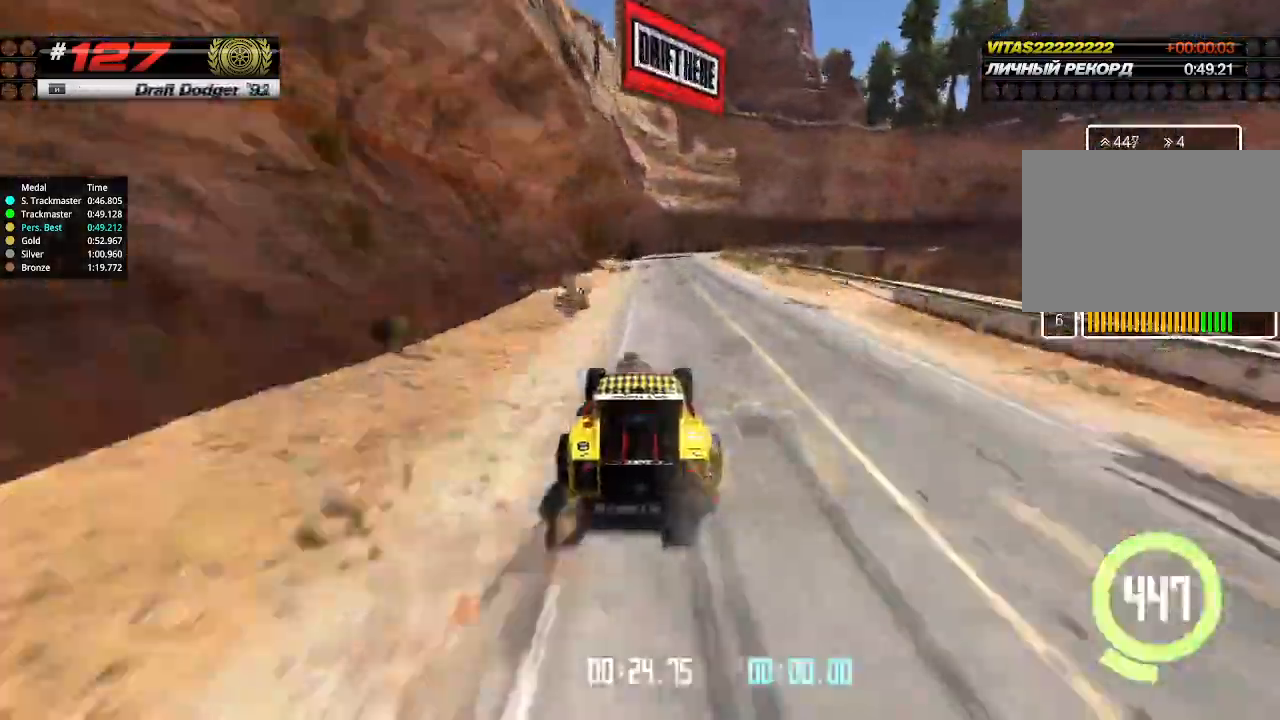
Gameplay with keyboard; each line is a JSON object with the keys held at the frame after it. "events" lists presses ("down") and releases ("up") of "down", "left", "right" and "up" between this image and that frame as [ms after this image, input, new state], when the widget could be followed in between. No other keys are recorded. Mouse input is not recorded.
{"keys": ["right", "up"], "events": [[166, "down", "up"]]}
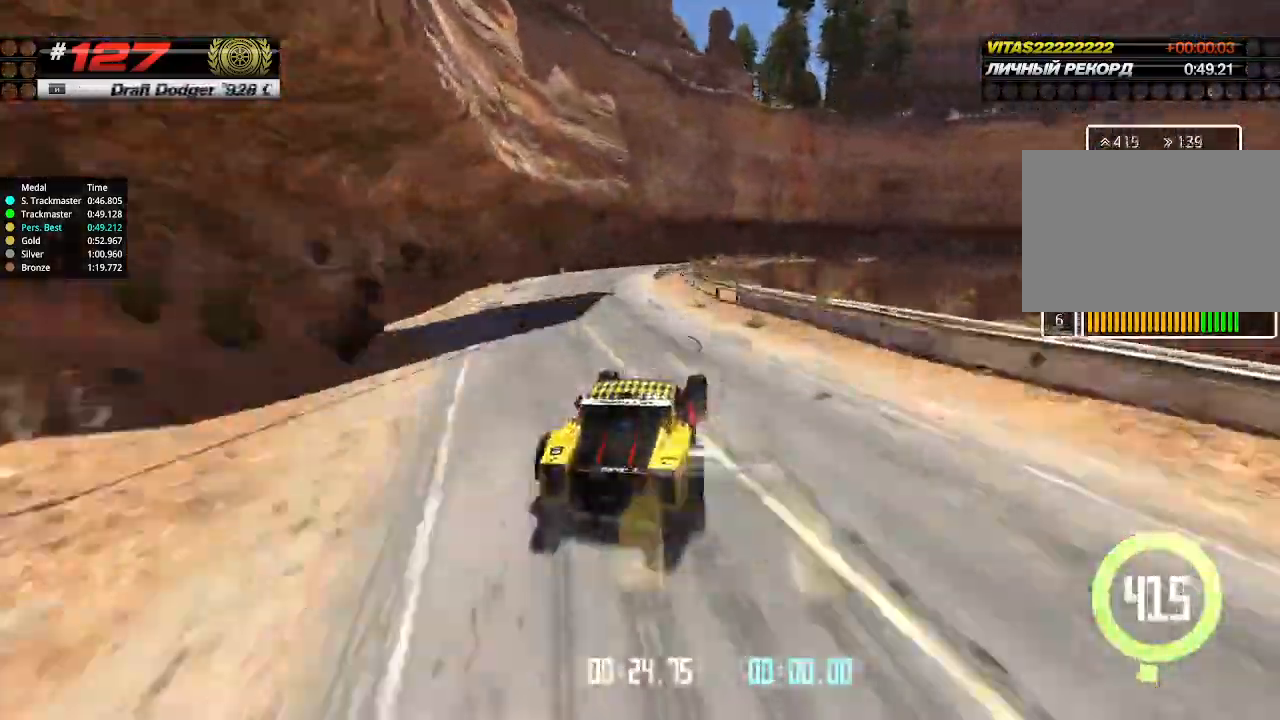
{"keys": ["right", "up"], "events": [[66, "right", "up"], [300, "right", "down"]]}
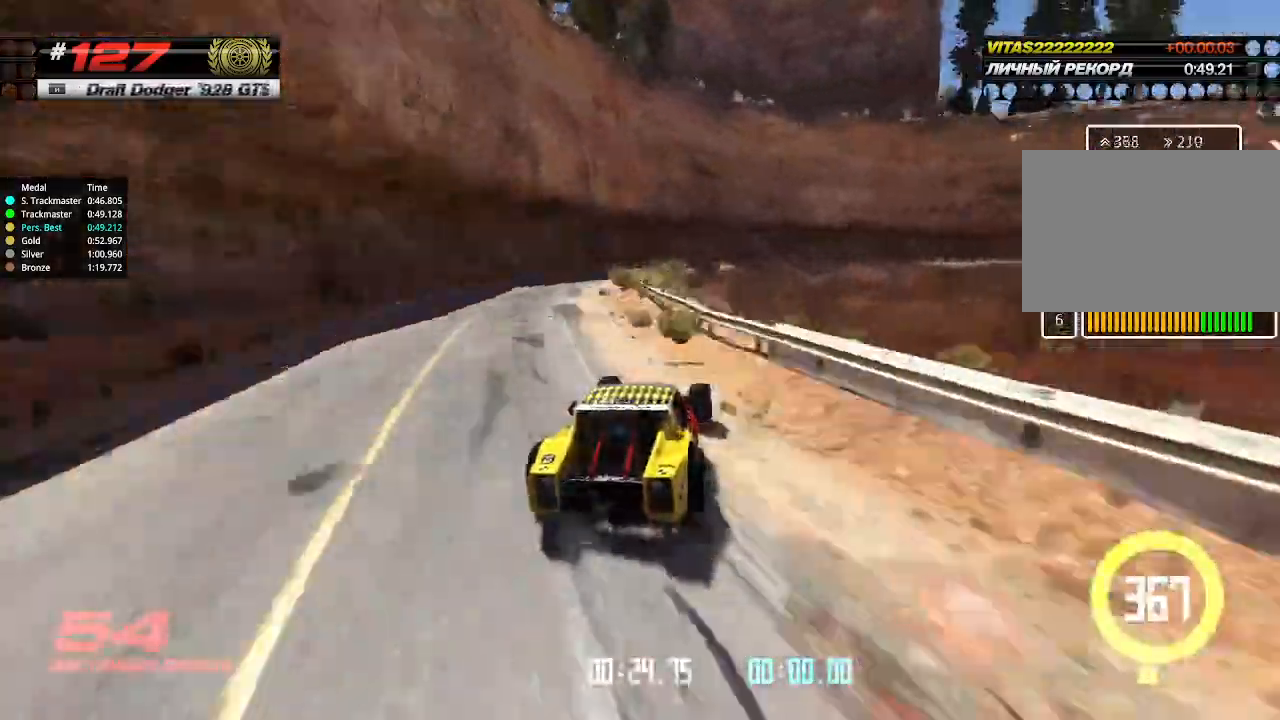
{"keys": ["right", "up"], "events": [[366, "right", "up"], [433, "right", "down"]]}
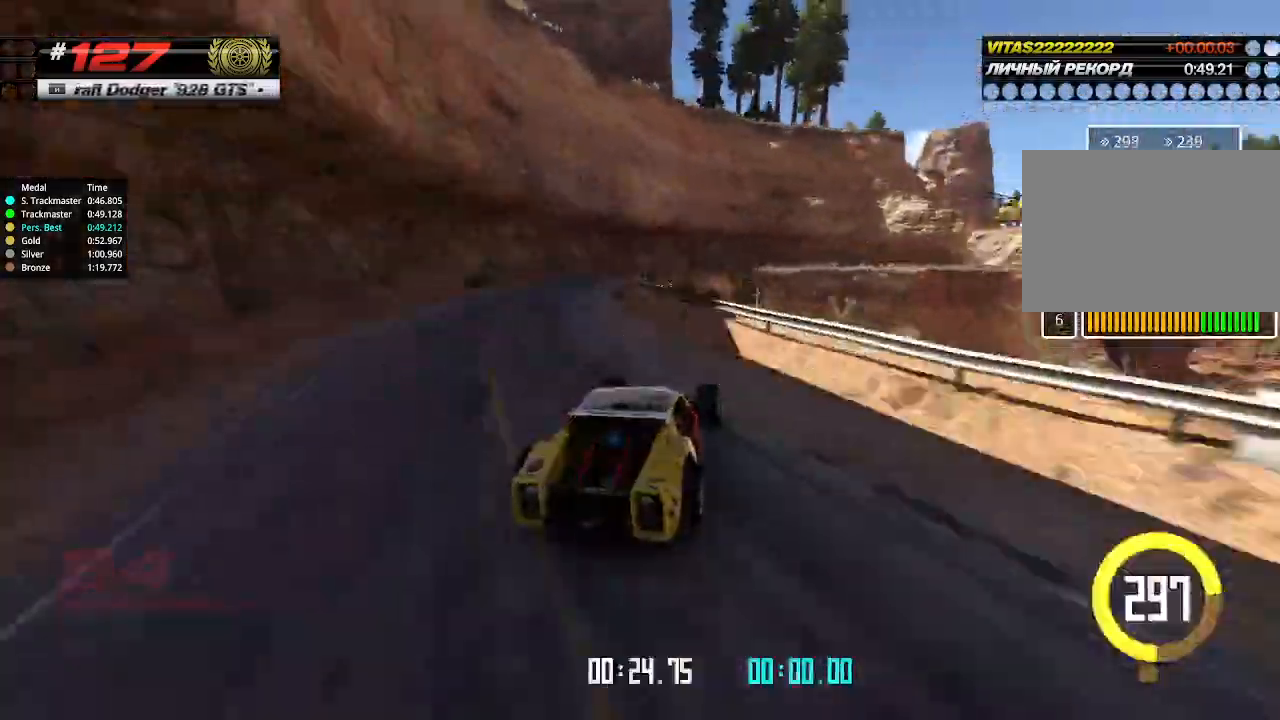
{"keys": ["right", "up"], "events": [[100, "right", "up"], [200, "left", "down"], [366, "left", "up"], [400, "right", "down"]]}
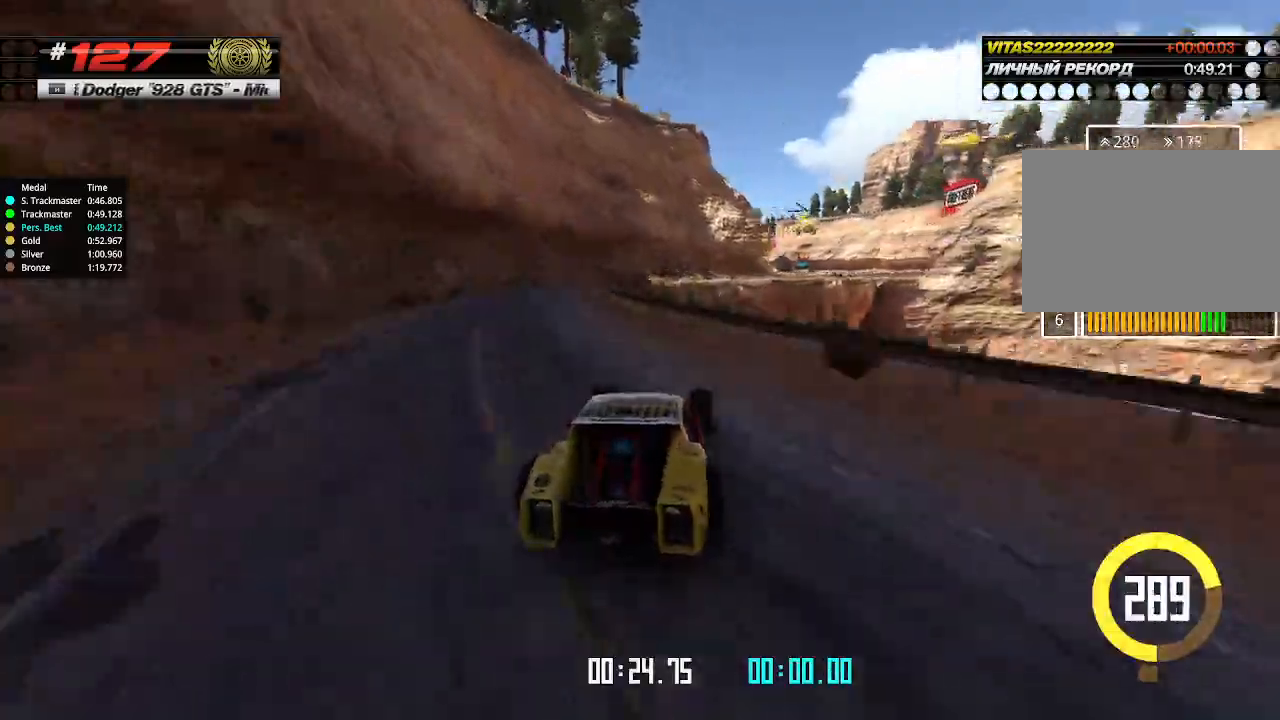
{"keys": ["up"], "events": [[33, "right", "up"], [133, "right", "down"], [233, "right", "up"], [300, "right", "down"], [466, "right", "up"]]}
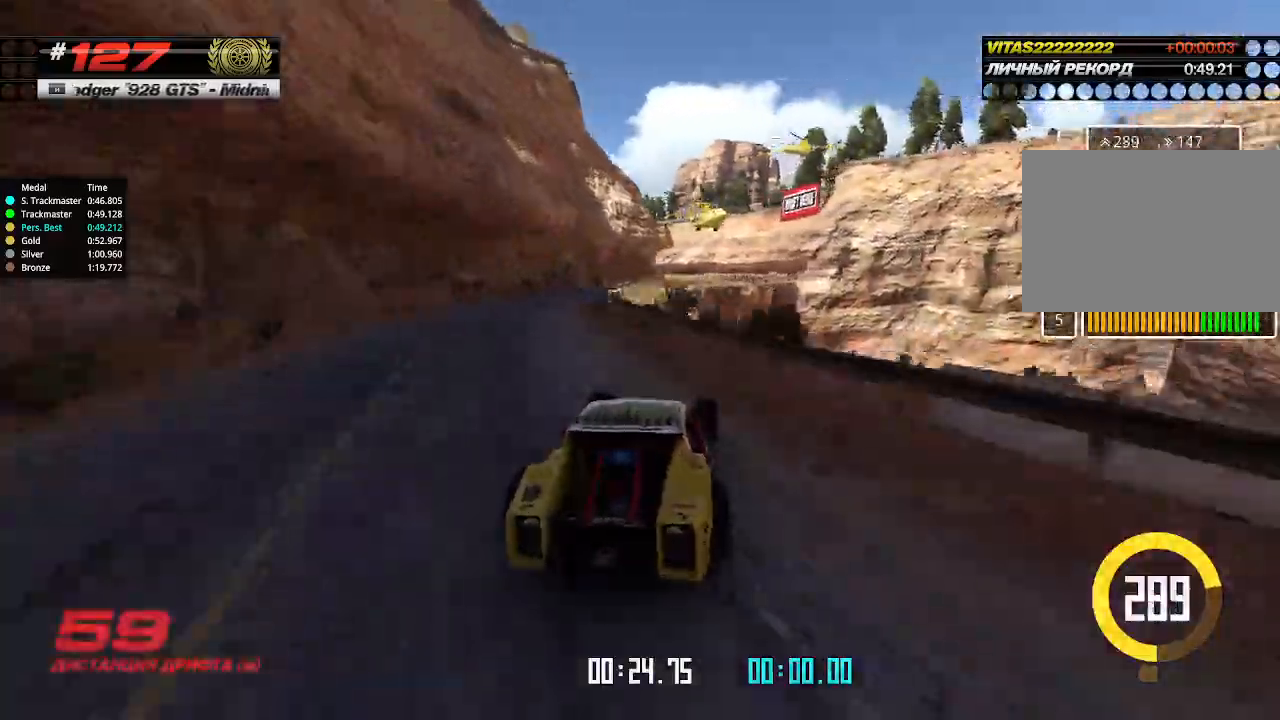
{"keys": ["right", "up"], "events": [[33, "right", "down"], [100, "right", "up"], [200, "left", "down"], [400, "left", "up"], [433, "right", "down"]]}
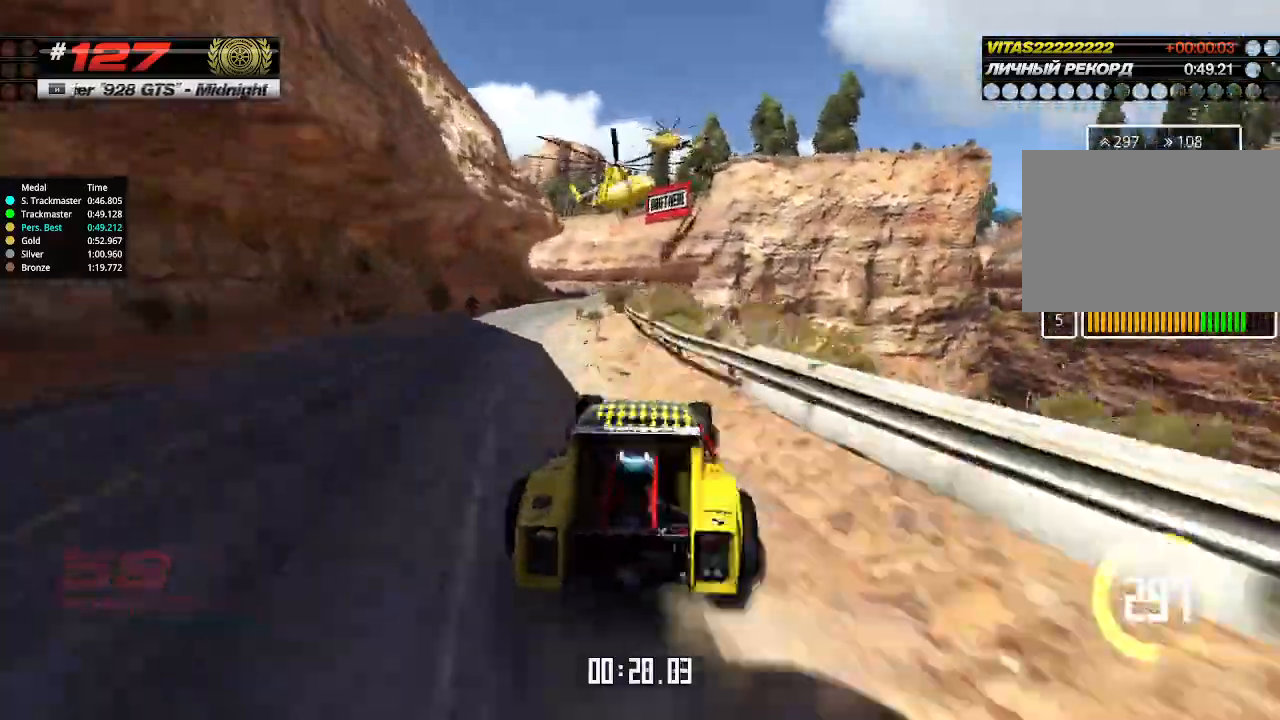
{"keys": ["up"], "events": [[100, "right", "up"]]}
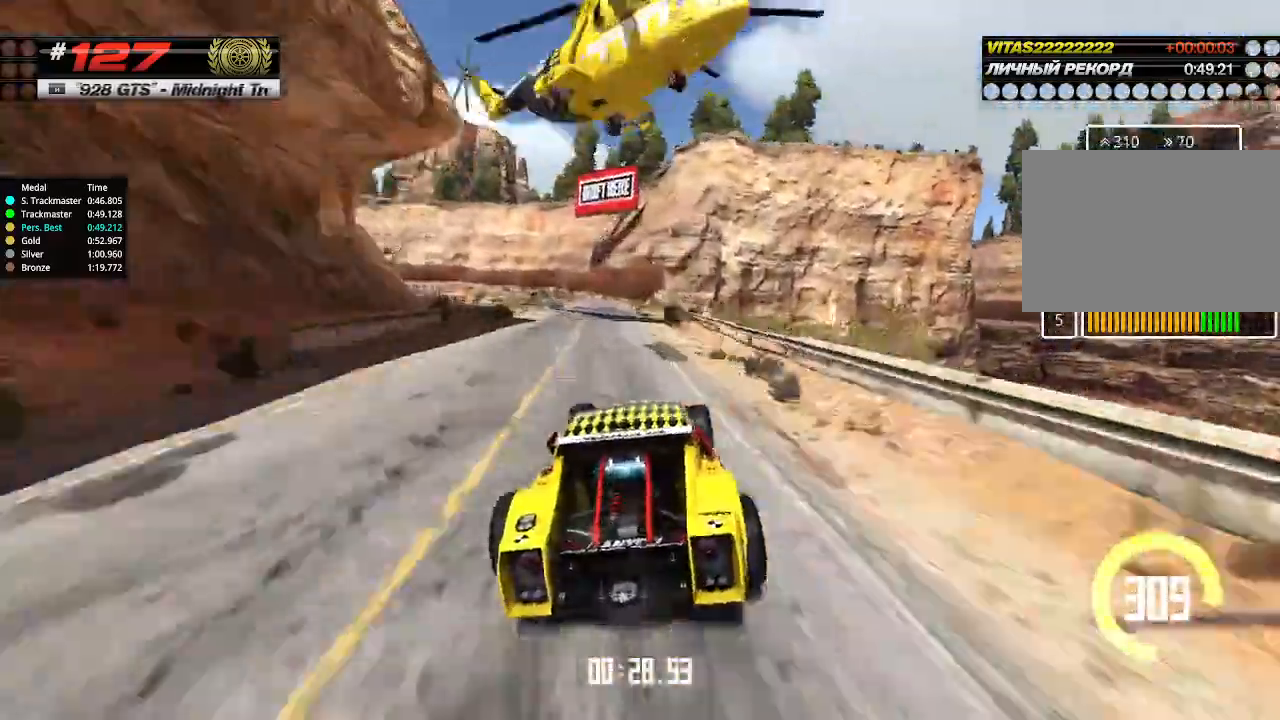
{"keys": ["left", "up"], "events": [[33, "left", "down"], [133, "left", "up"], [433, "left", "down"]]}
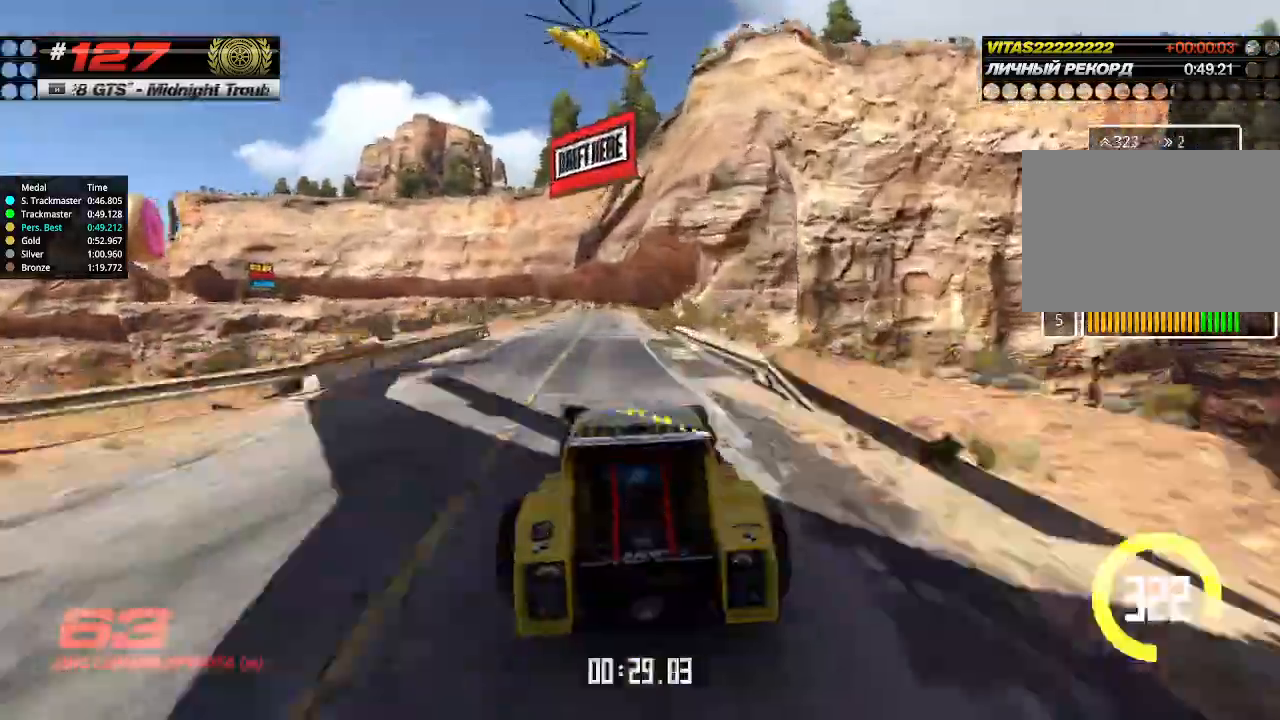
{"keys": ["up"], "events": [[33, "left", "up"]]}
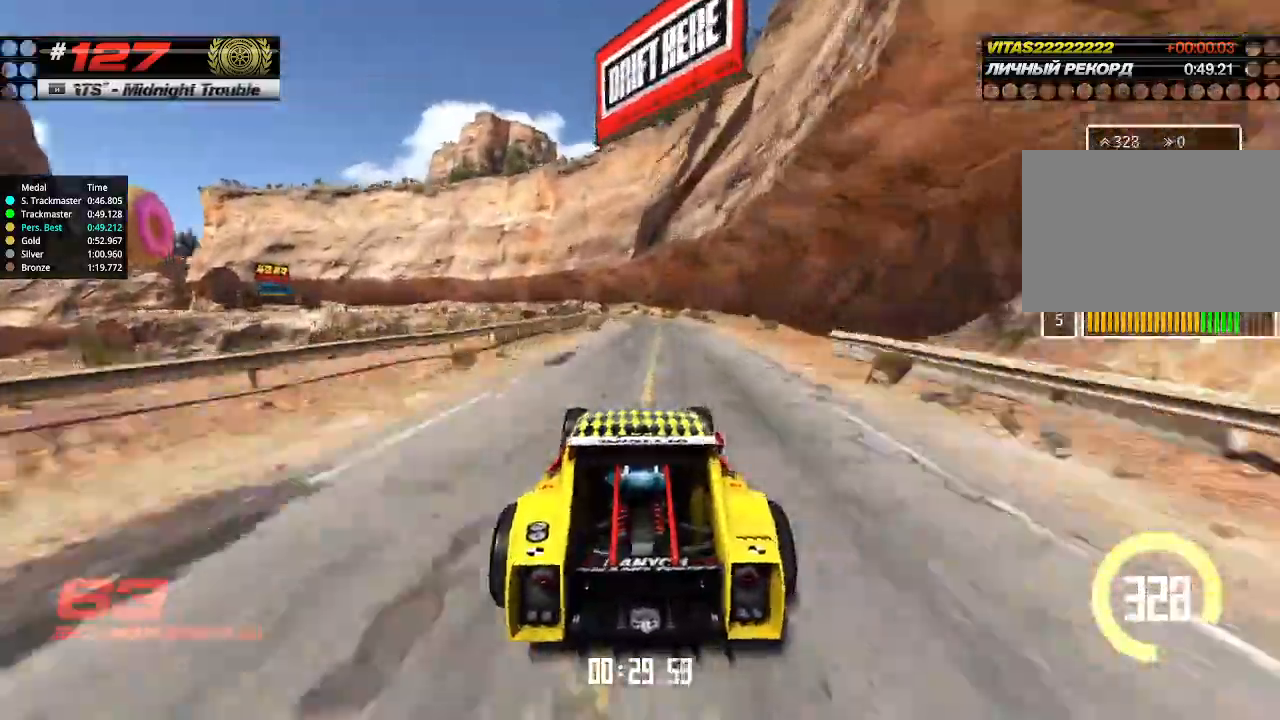
{"keys": [], "events": [[133, "down", "down"], [133, "left", "down"], [333, "up", "up"], [433, "down", "up"], [500, "left", "up"]]}
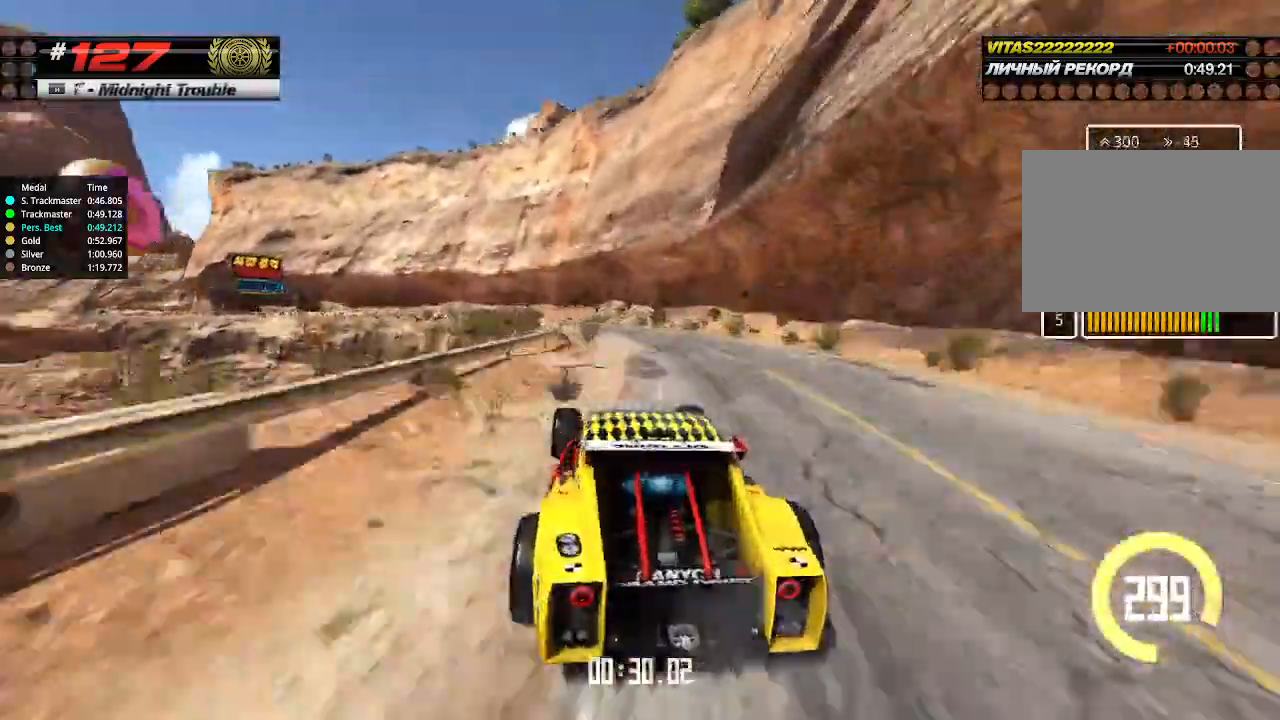
{"keys": ["left", "up"], "events": [[33, "up", "down"], [66, "right", "down"], [166, "left", "down"], [166, "right", "up"], [266, "up", "up"], [400, "up", "down"]]}
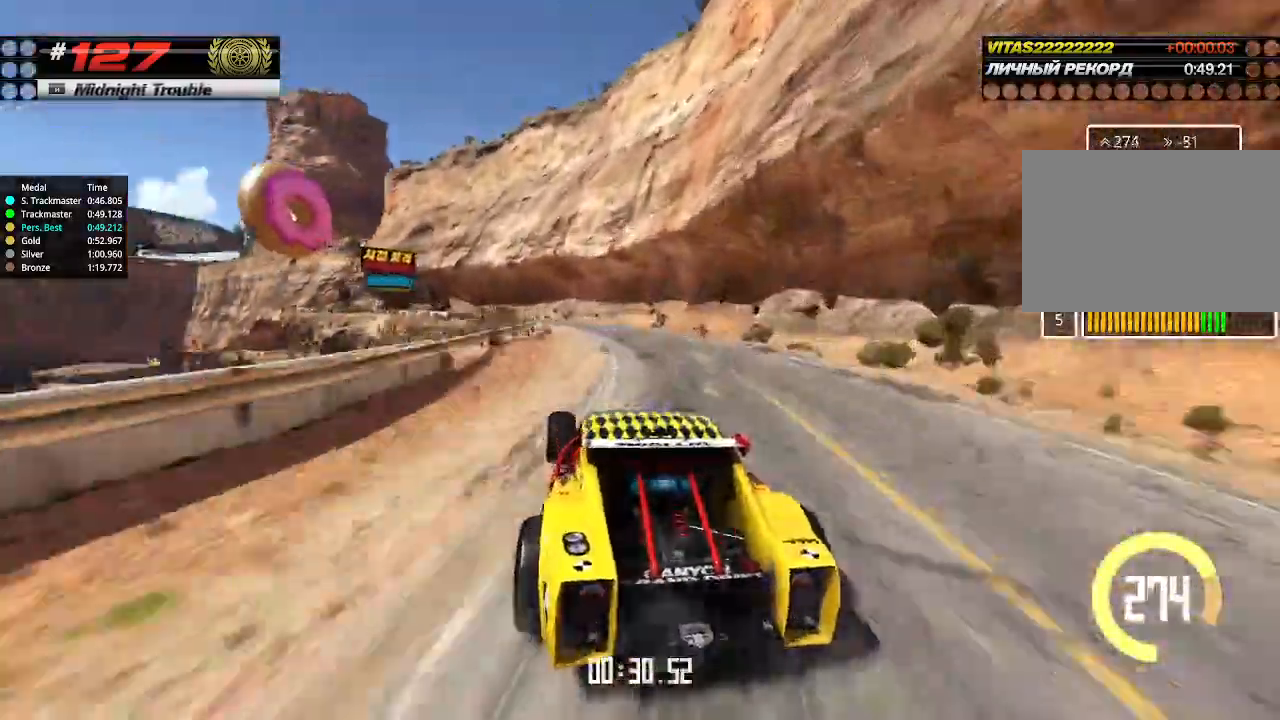
{"keys": ["up"], "events": [[233, "left", "up"], [233, "right", "down"], [366, "right", "up"]]}
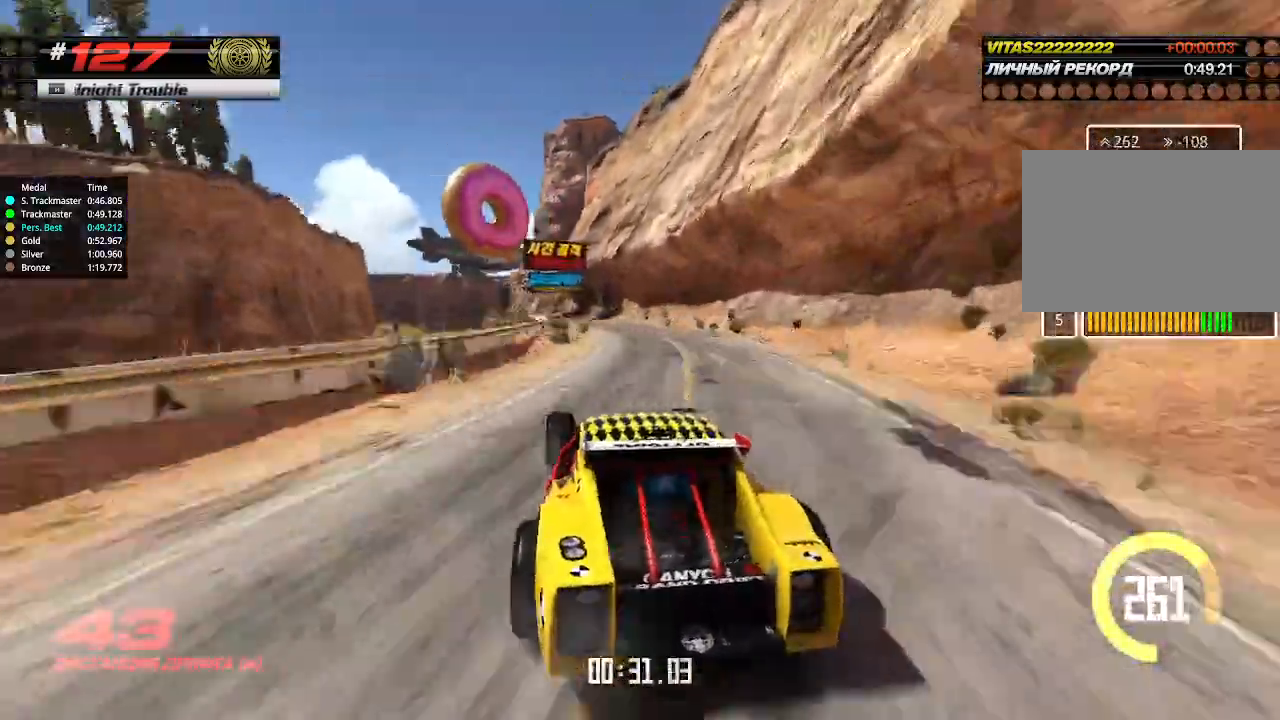
{"keys": ["up"], "events": [[100, "left", "down"], [233, "left", "up"], [333, "right", "down"], [400, "right", "up"]]}
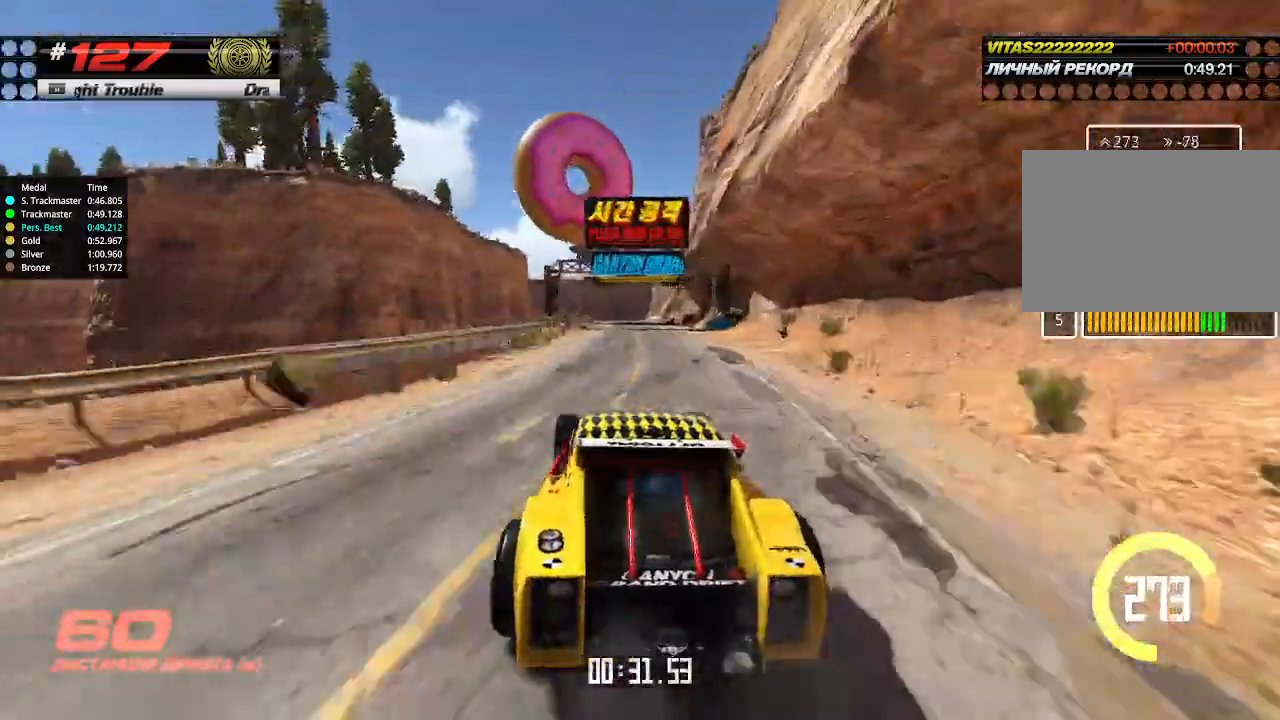
{"keys": ["up"], "events": [[100, "right", "down"], [200, "right", "up"]]}
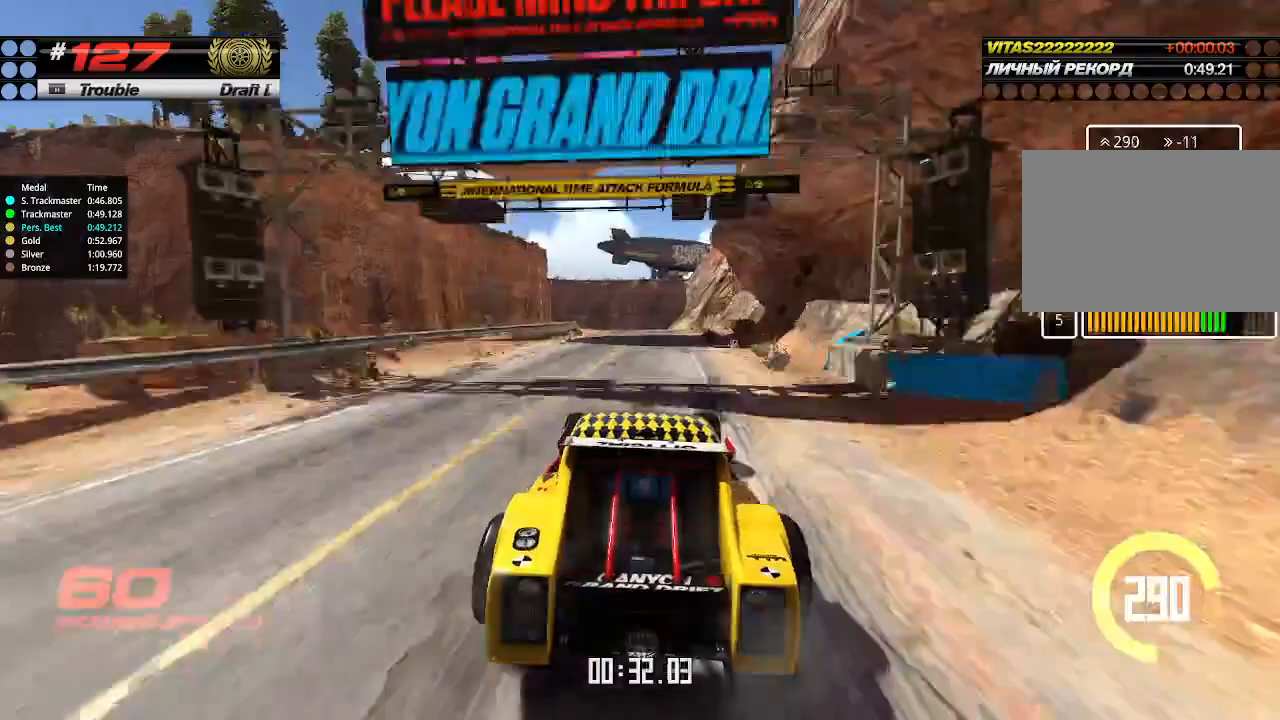
{"keys": ["up"], "events": [[200, "right", "down"], [233, "right", "up"], [433, "right", "down"], [466, "right", "up"]]}
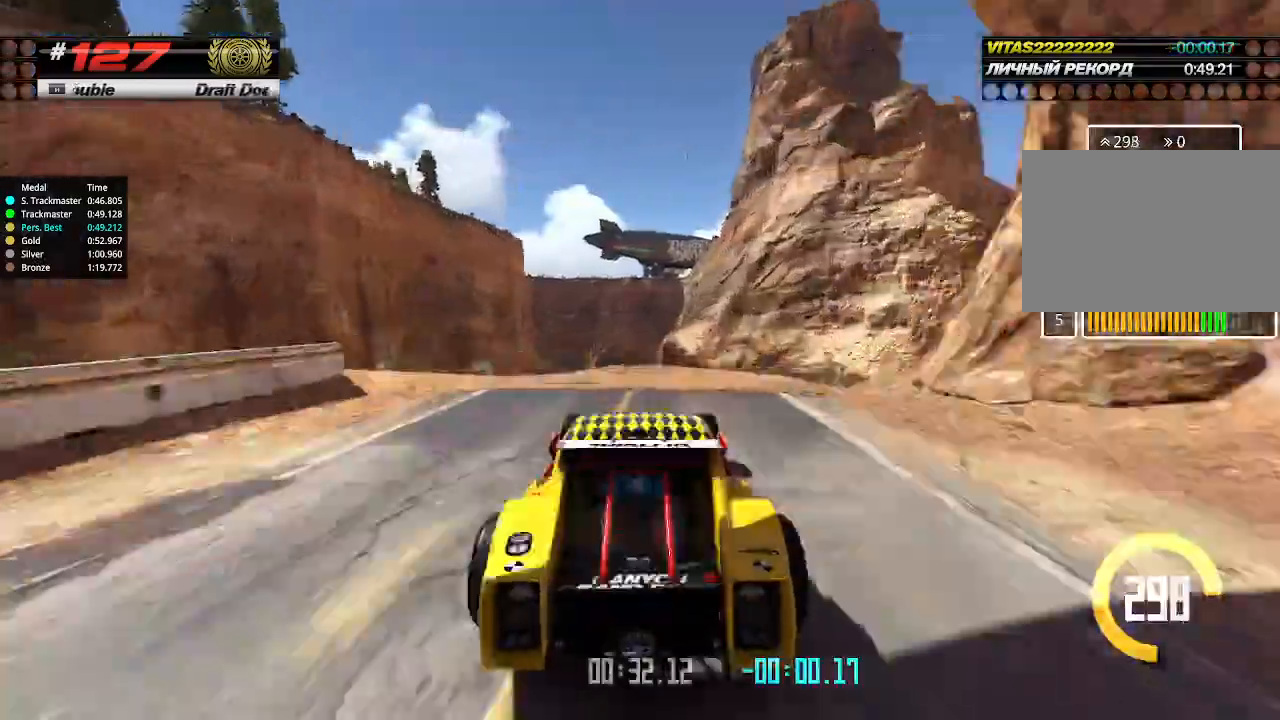
{"keys": ["up"], "events": [[333, "down", "down"], [433, "down", "up"]]}
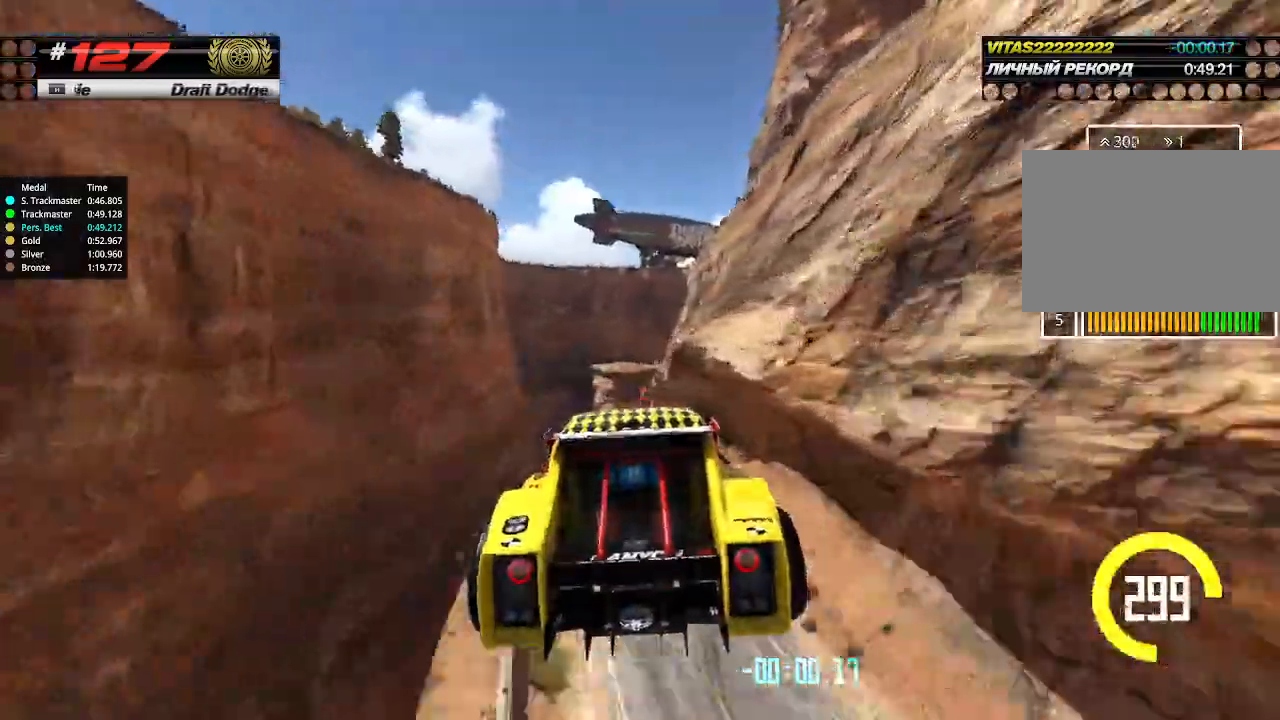
{"keys": ["right", "up"], "events": [[333, "right", "down"], [433, "right", "up"], [466, "right", "down"]]}
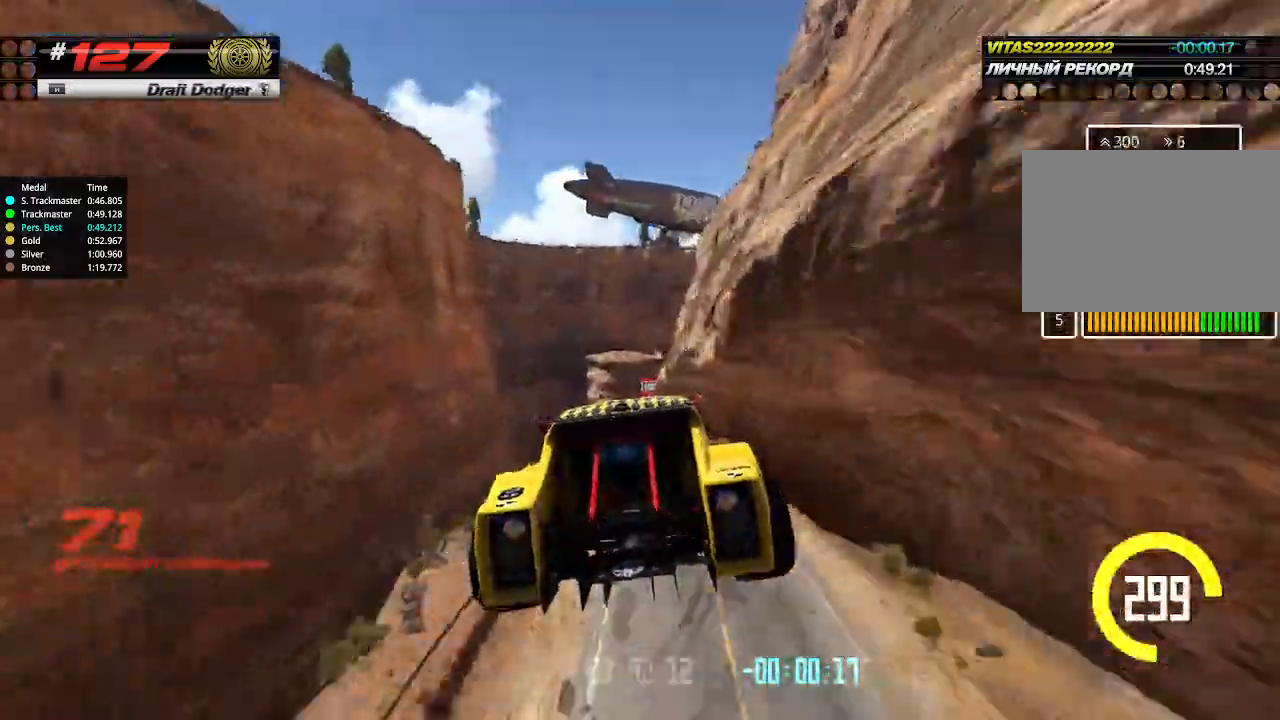
{"keys": ["up"], "events": [[466, "right", "up"]]}
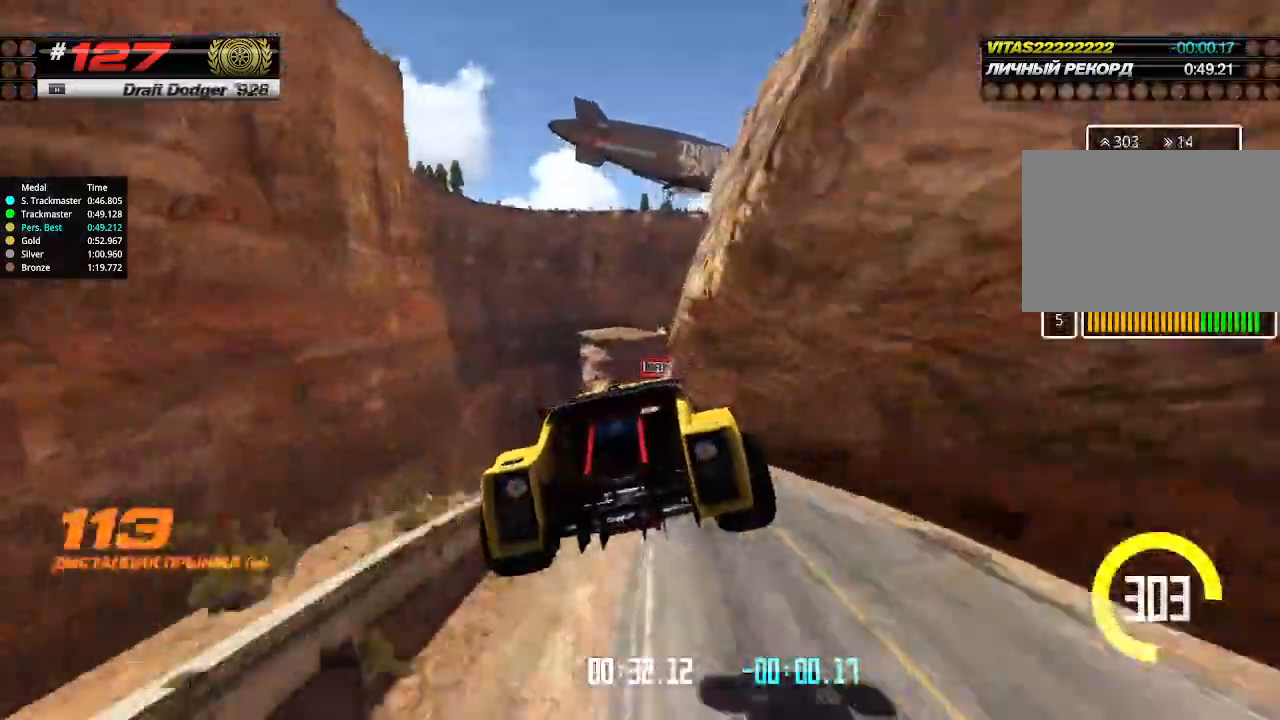
{"keys": ["up"], "events": [[33, "right", "down"], [200, "right", "up"], [266, "right", "down"], [366, "right", "up"]]}
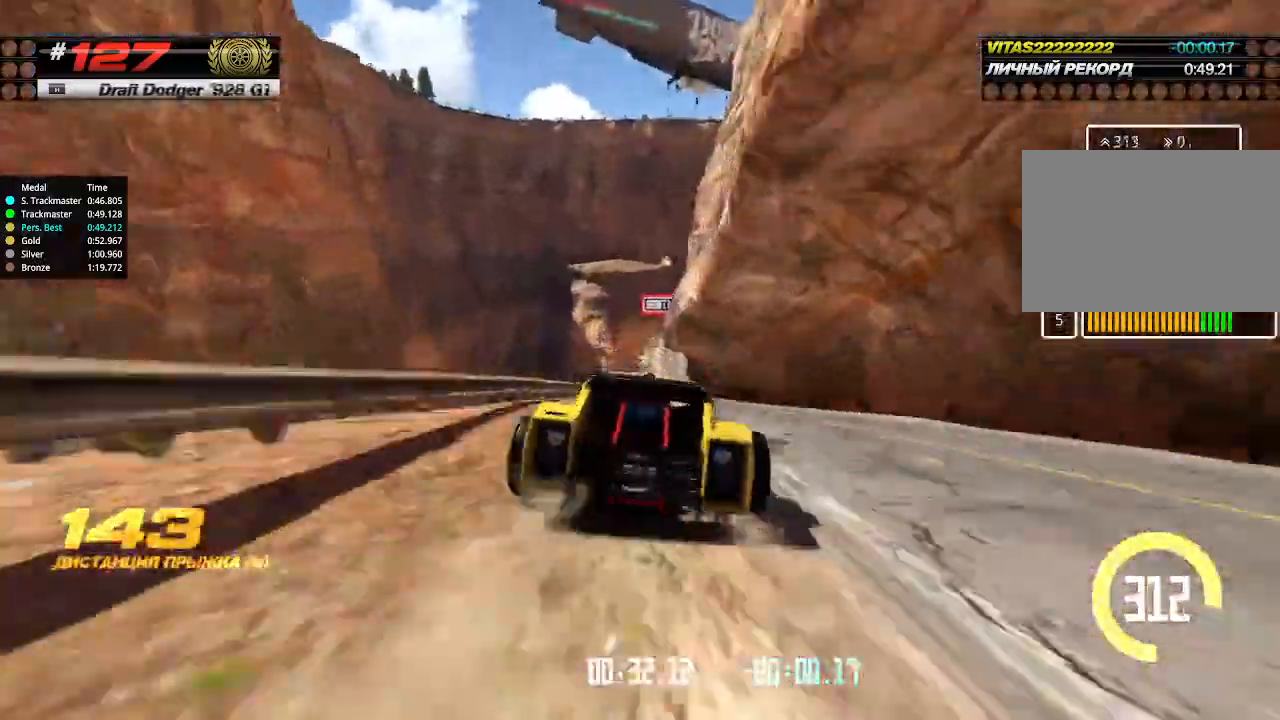
{"keys": ["up"], "events": [[366, "right", "down"], [500, "right", "up"]]}
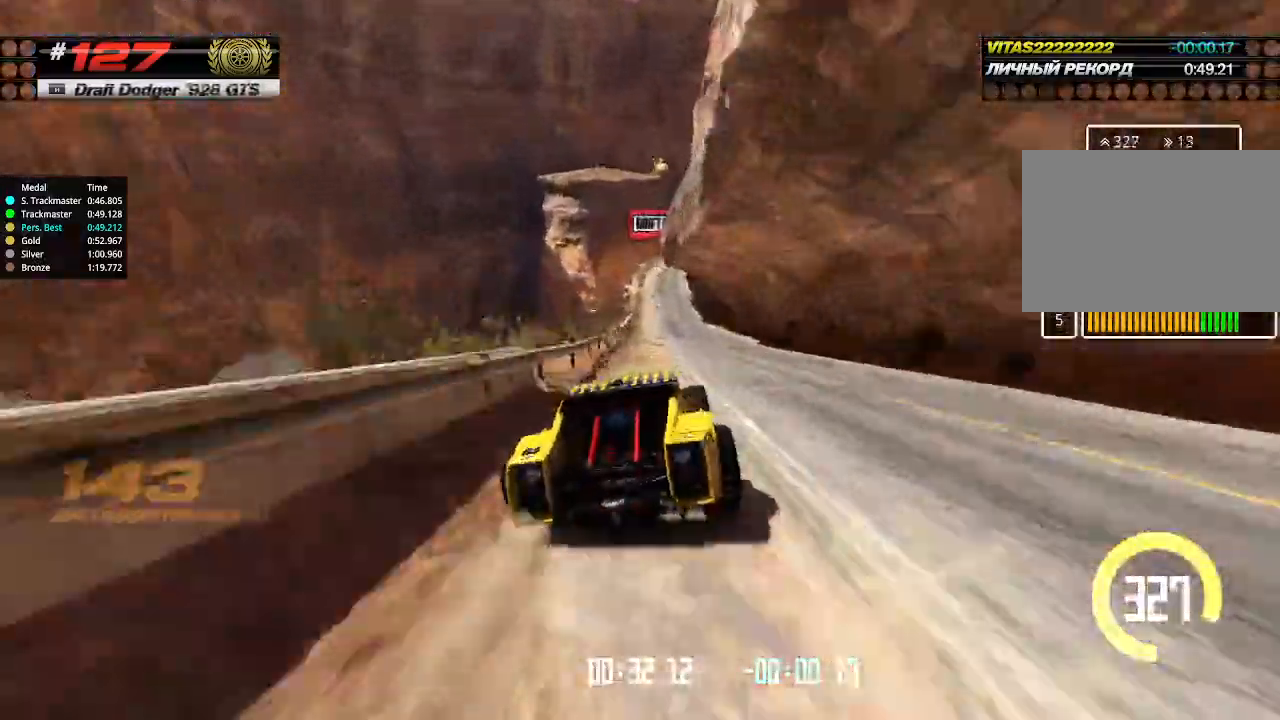
{"keys": ["up"], "events": [[133, "left", "down"], [266, "left", "up"]]}
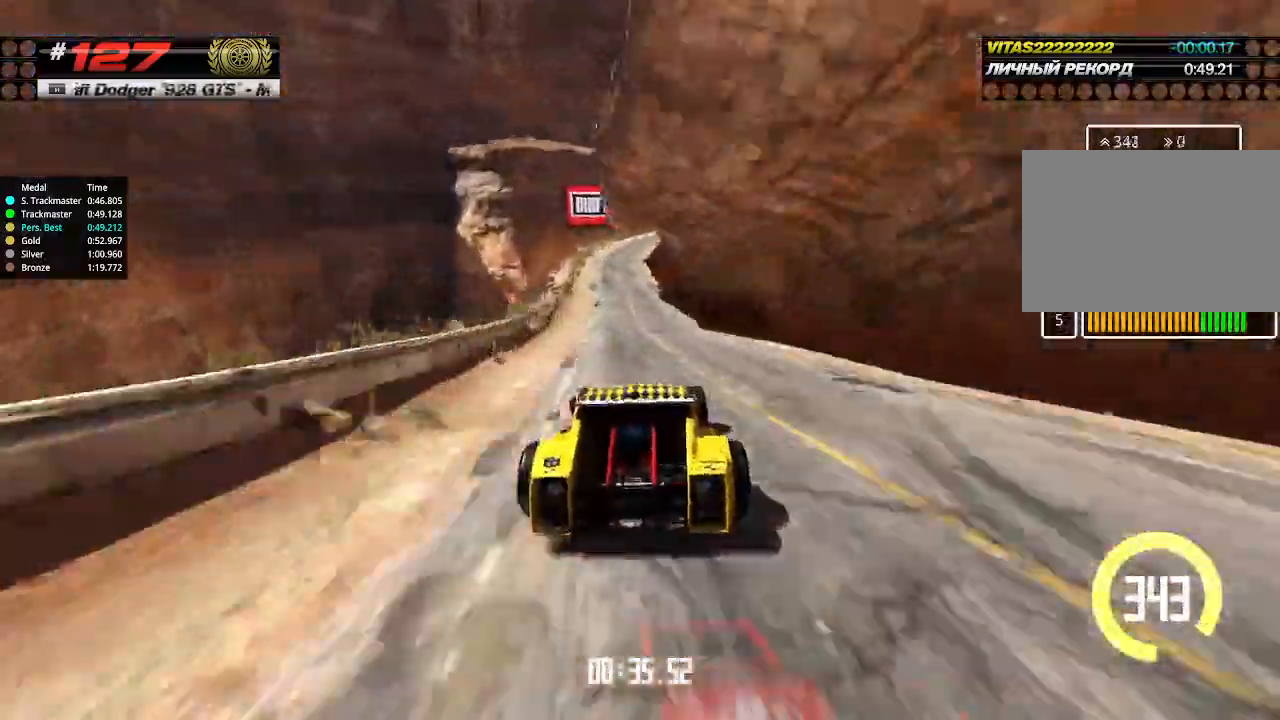
{"keys": ["up"], "events": [[100, "left", "down"], [266, "left", "up"]]}
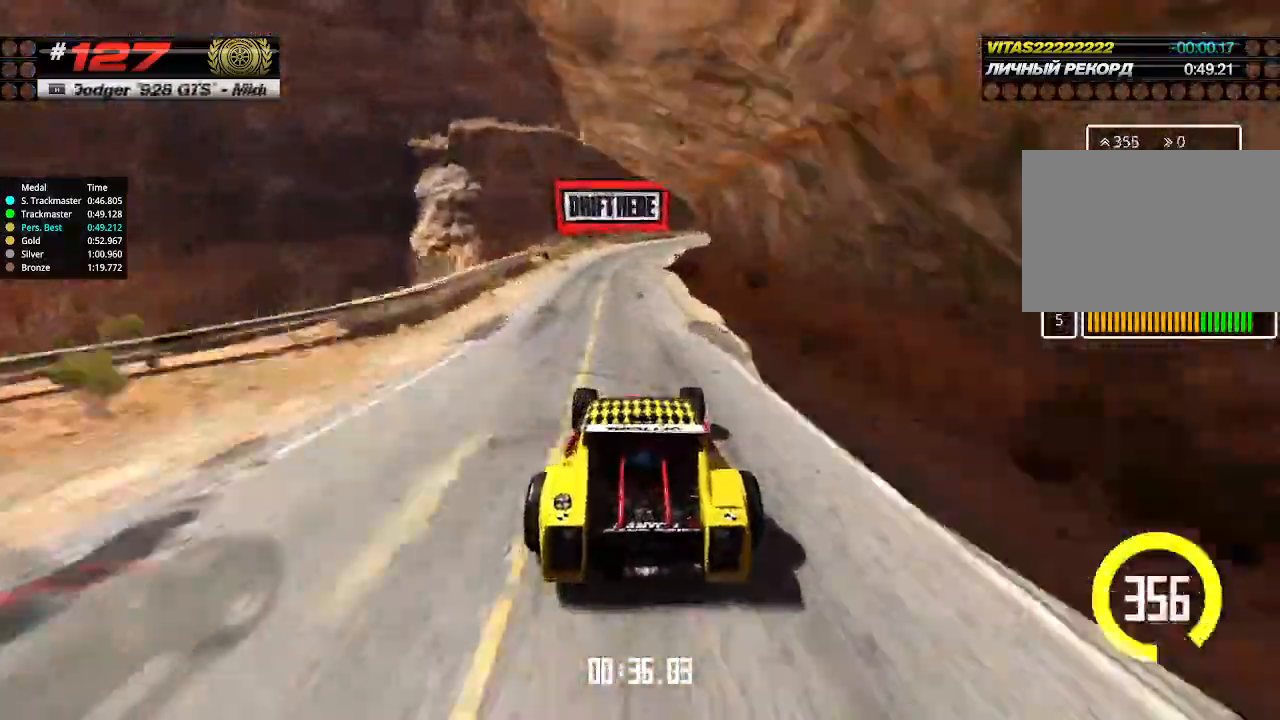
{"keys": ["right"], "events": [[33, "down", "down"], [33, "right", "down"], [66, "up", "up"], [433, "down", "up"]]}
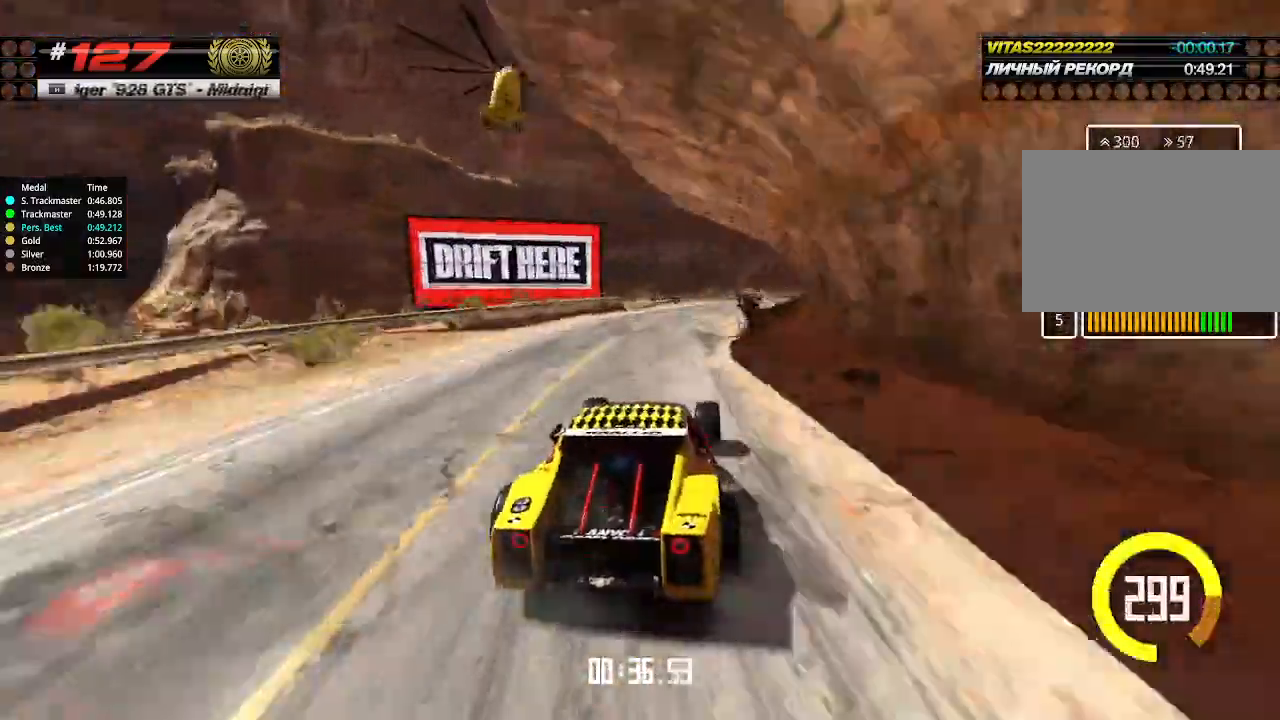
{"keys": ["left", "up"], "events": [[66, "up", "down"], [366, "right", "up"], [400, "left", "down"]]}
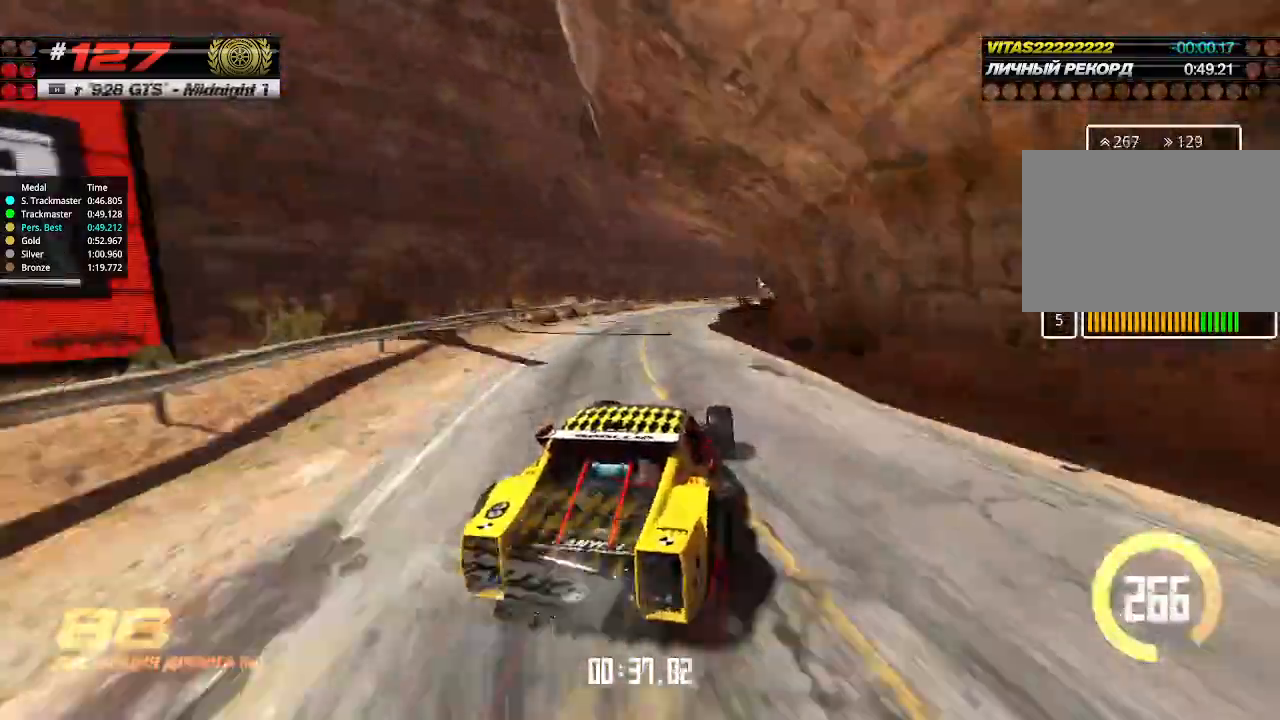
{"keys": ["up"], "events": [[33, "left", "up"], [366, "right", "down"], [433, "right", "up"]]}
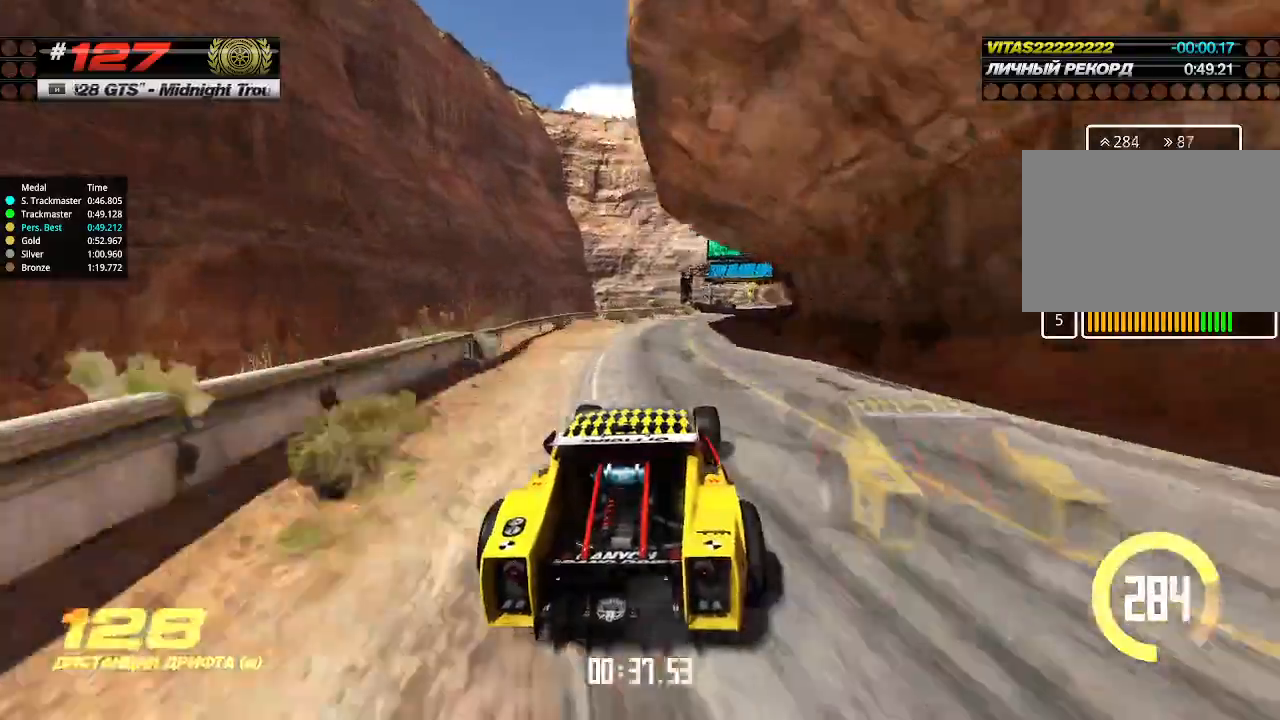
{"keys": ["up"], "events": [[33, "right", "down"], [333, "right", "up"]]}
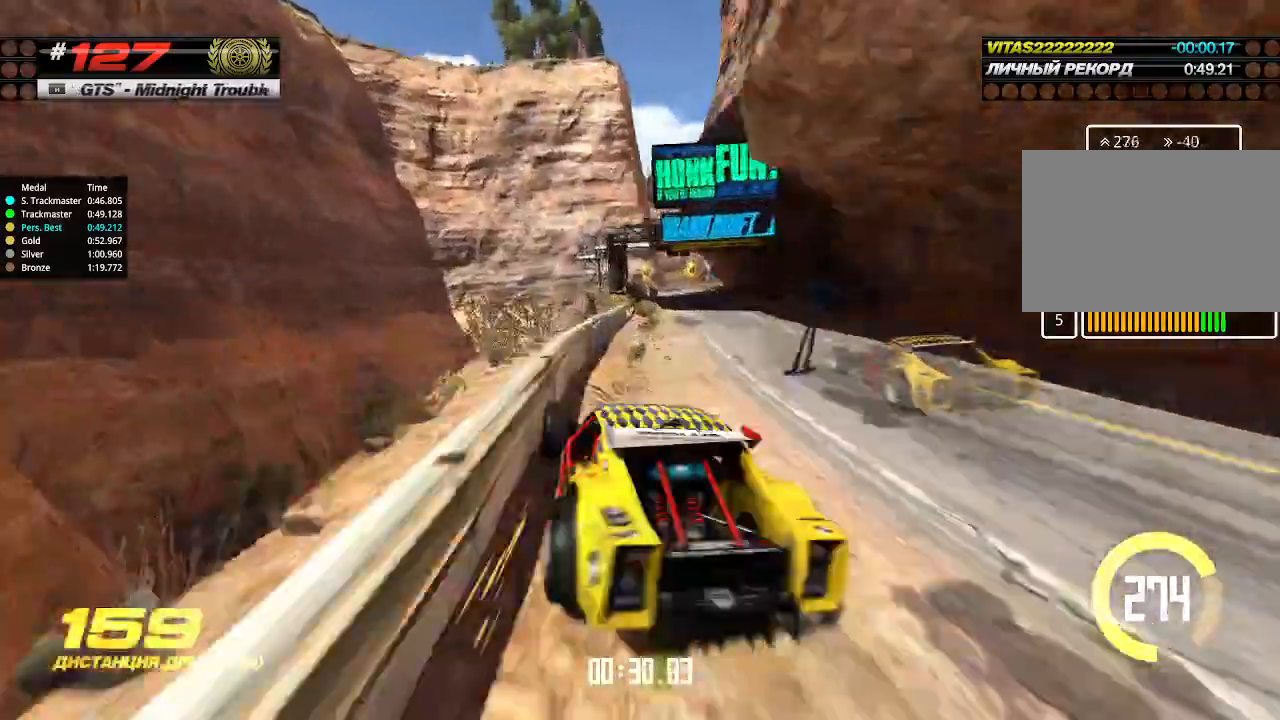
{"keys": ["up"], "events": [[333, "up", "up"], [366, "up", "down"]]}
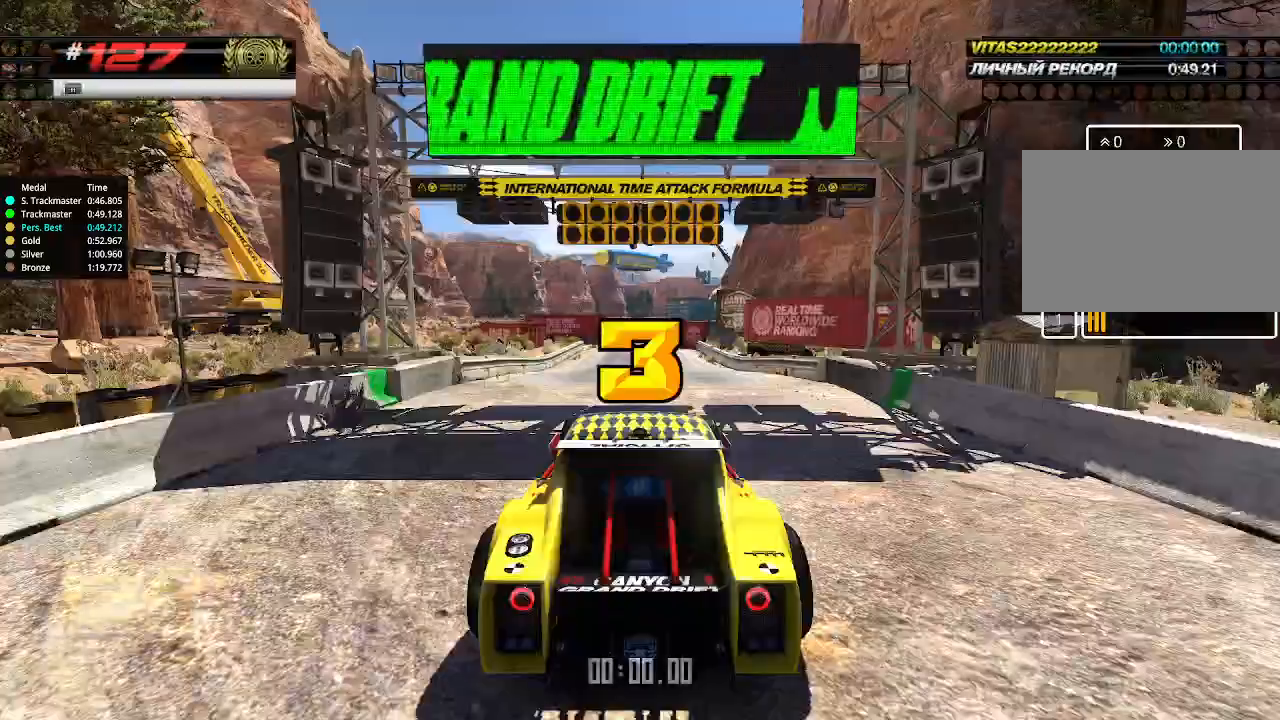
{"keys": [], "events": [[33, "up", "up"]]}
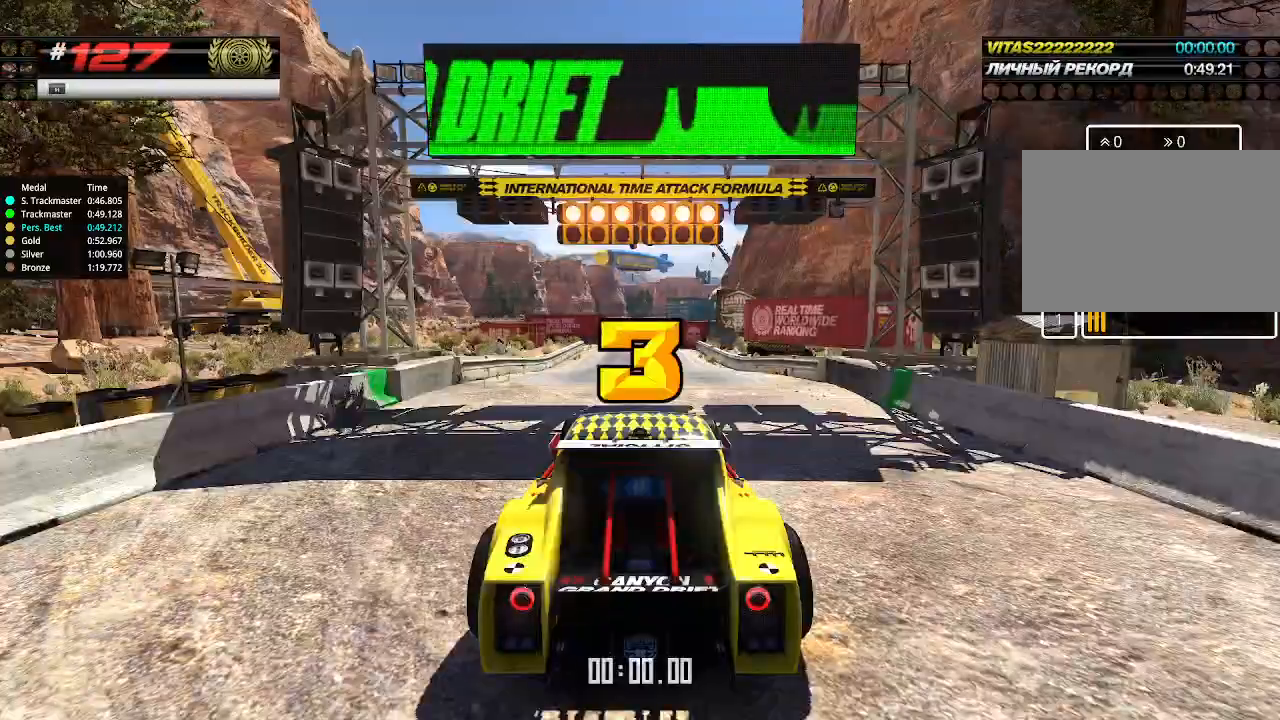
{"keys": ["up"], "events": [[133, "up", "down"], [233, "right", "down"], [266, "down", "down"], [366, "down", "up"], [366, "left", "down"], [366, "right", "up"], [400, "left", "up"]]}
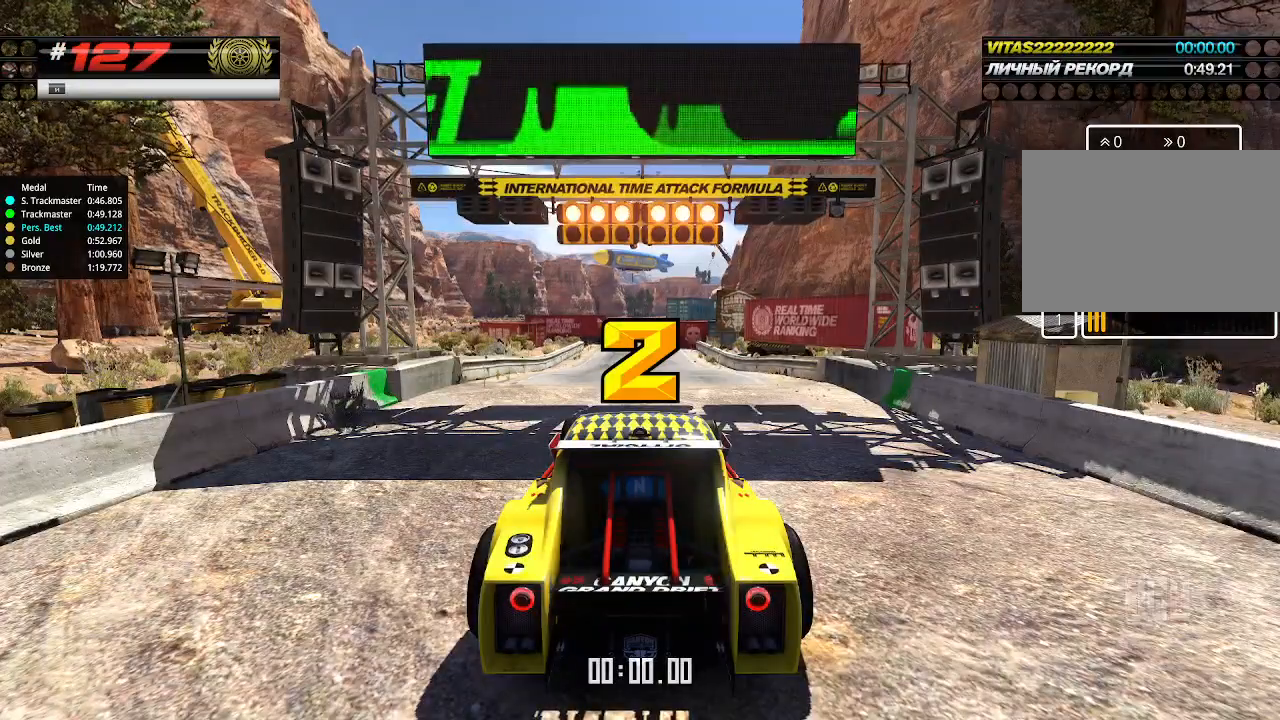
{"keys": ["up"], "events": []}